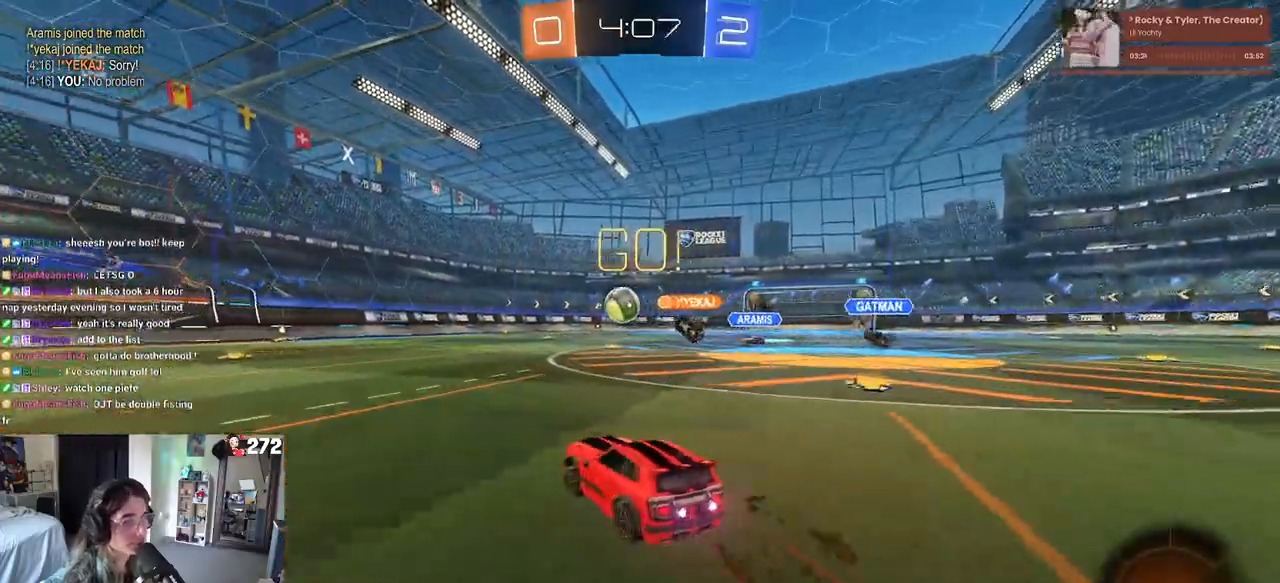
Gameplay with a controller (PlayStation layout); each line is a JSON object with the inputs held at the frame after it (dt_ms = milliseconds from this image to that frame). "events" lists button and stick changes between this image and that frame as [ms after this image, input, new state], when the widget could be followed in between.
{"dt_ms": 500, "buttons": ["R1", "R2"], "left_stick": "center", "right_stick": "center", "events": [[33, "left_stick", "center"], [300, "left_stick", "left"], [433, "left_stick", "center"]]}
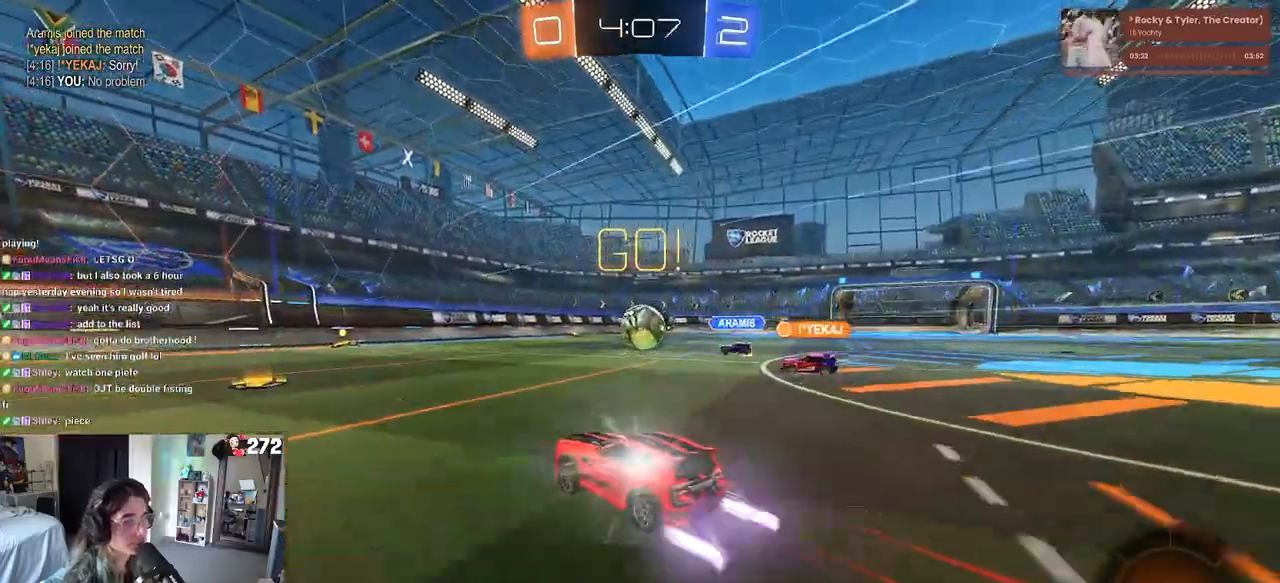
{"dt_ms": 500, "buttons": ["R2"], "left_stick": "center", "right_stick": "center", "events": [[17, "left_stick", "left"], [183, "R1", "up"], [400, "left_stick", "center"]]}
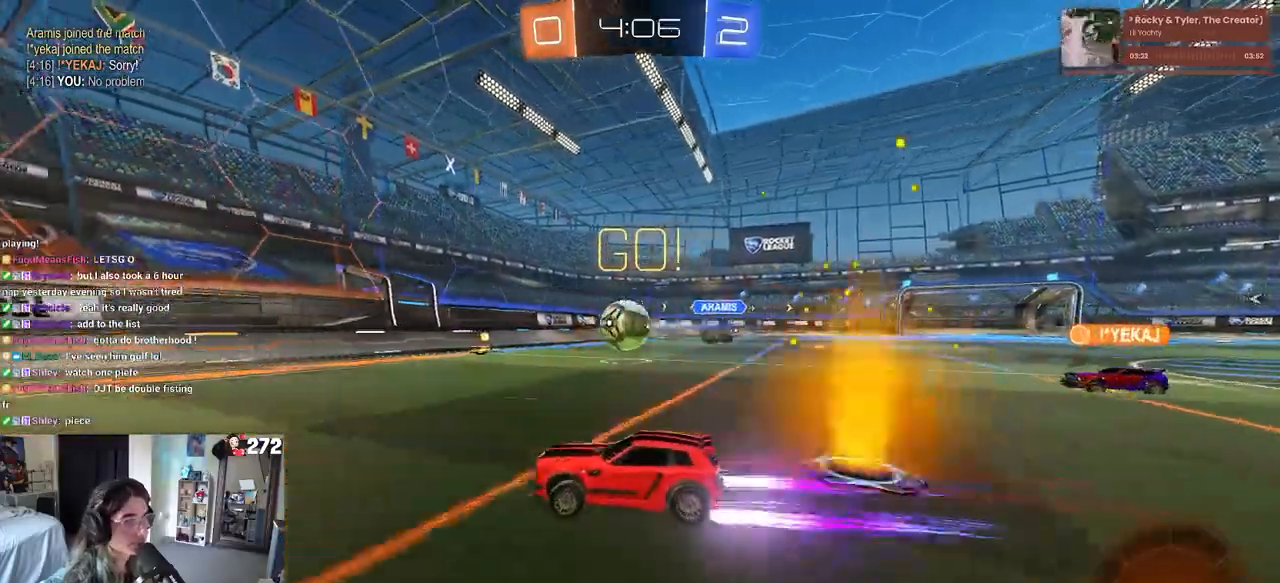
{"dt_ms": 500, "buttons": ["R2"], "left_stick": "right", "right_stick": "center", "events": [[417, "left_stick", "right"]]}
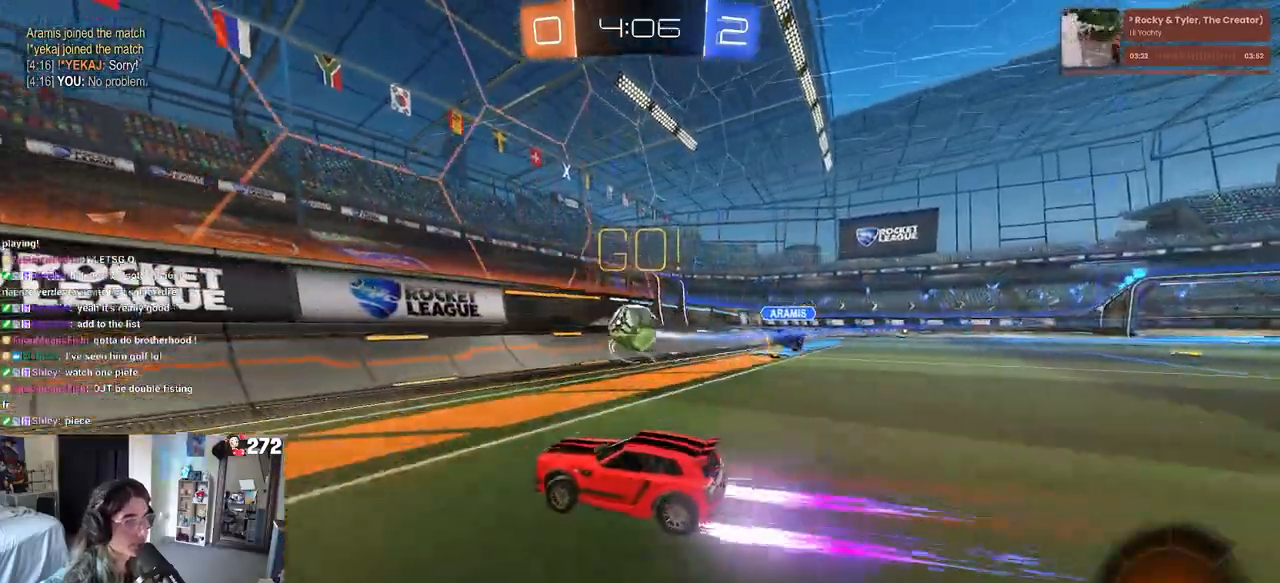
{"dt_ms": 500, "buttons": ["R1", "R2"], "left_stick": "center", "right_stick": "center", "events": [[83, "R1", "down"], [350, "left_stick", "center"]]}
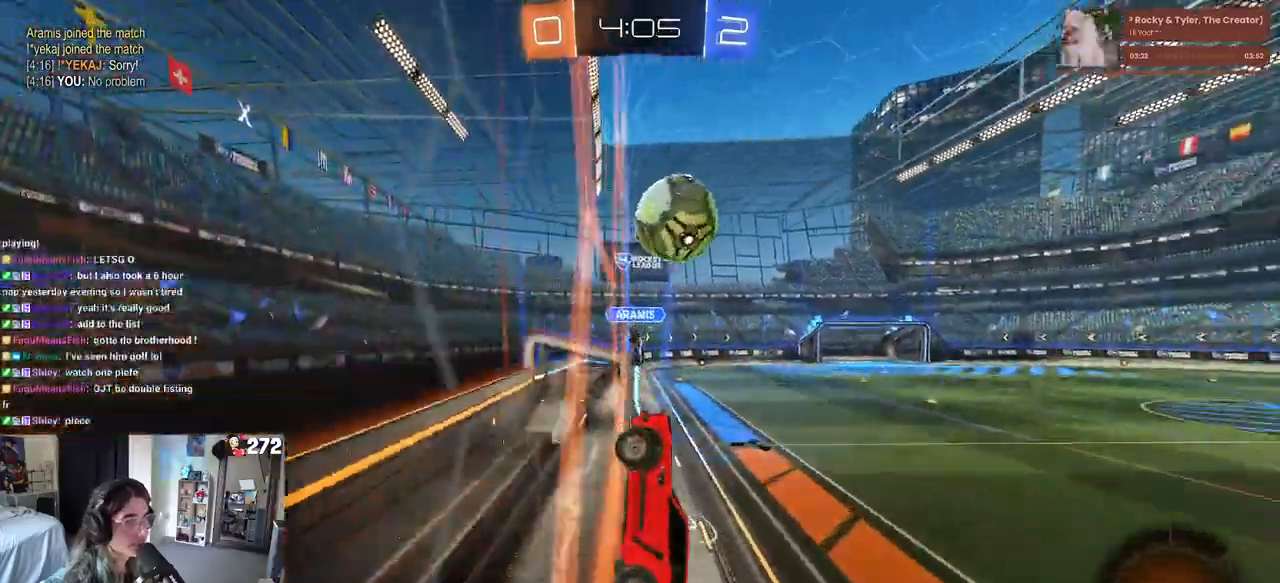
{"dt_ms": 500, "buttons": ["R2"], "left_stick": "center", "right_stick": "center", "events": [[83, "left_stick", "up-right"], [133, "CROSS", "down"], [200, "left_stick", "up"], [250, "CROSS", "up"], [317, "CROSS", "down"], [450, "CROSS", "up"], [450, "R1", "up"], [467, "left_stick", "center"]]}
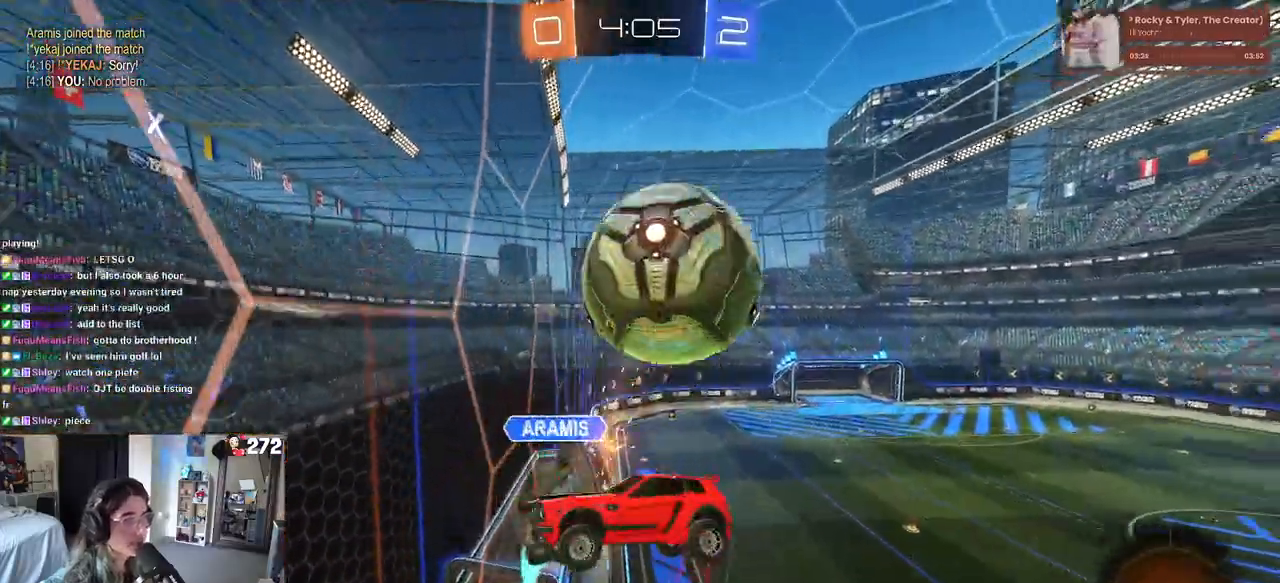
{"dt_ms": 500, "buttons": [], "left_stick": "right", "right_stick": "center", "events": [[83, "R2", "up"], [433, "left_stick", "right"]]}
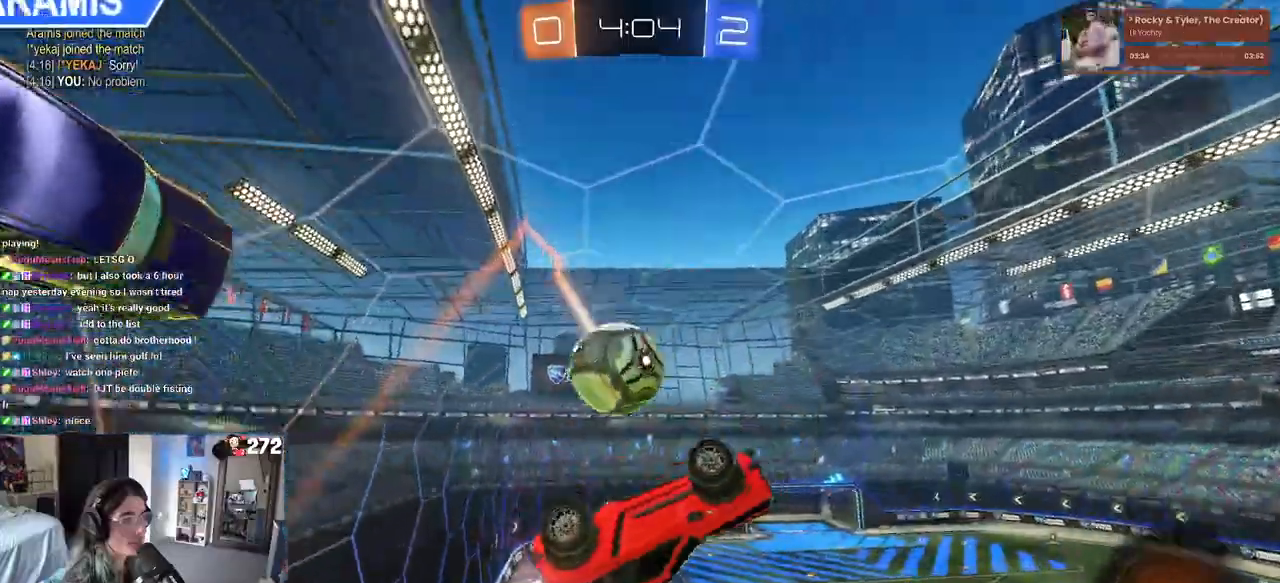
{"dt_ms": 500, "buttons": ["L1"], "left_stick": "right", "right_stick": "center", "events": [[150, "L1", "down"]]}
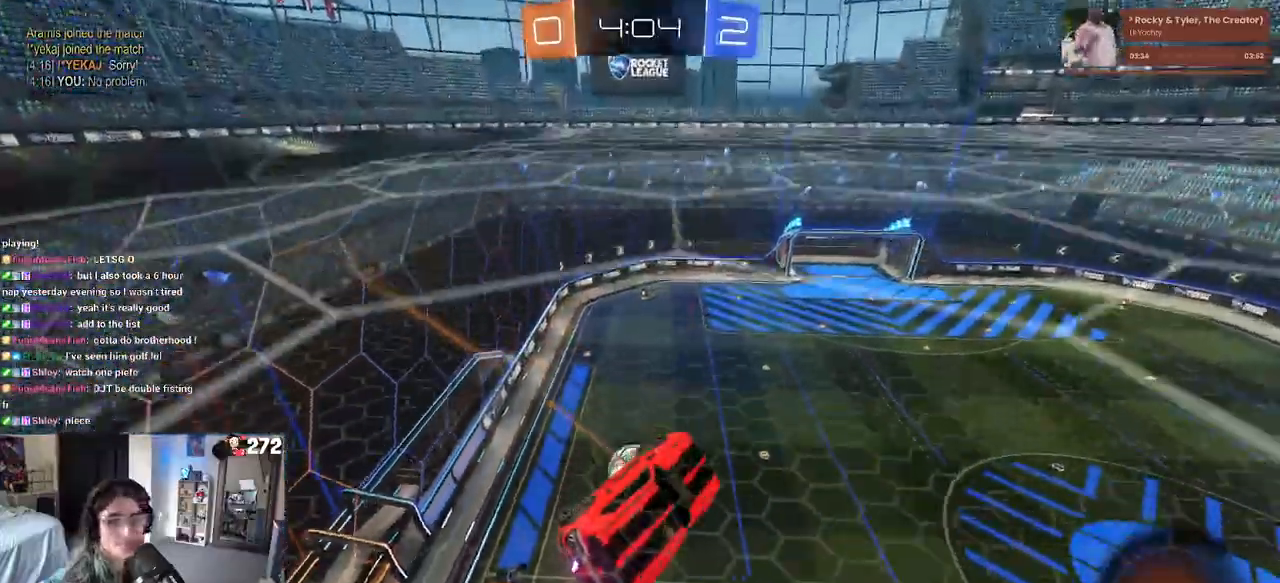
{"dt_ms": 500, "buttons": ["SQUARE", "R2"], "left_stick": "right", "right_stick": "center", "events": [[17, "SQUARE", "down"], [33, "L1", "up"], [133, "R2", "down"]]}
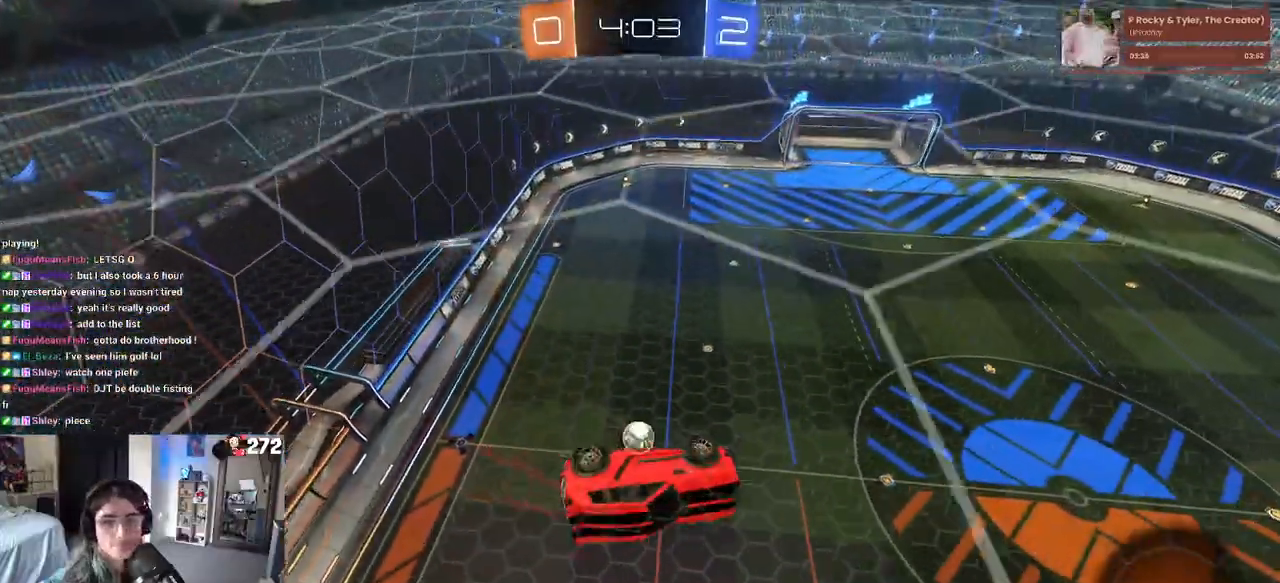
{"dt_ms": 500, "buttons": [], "left_stick": "right", "right_stick": "center", "events": [[17, "SQUARE", "up"], [133, "R2", "up"]]}
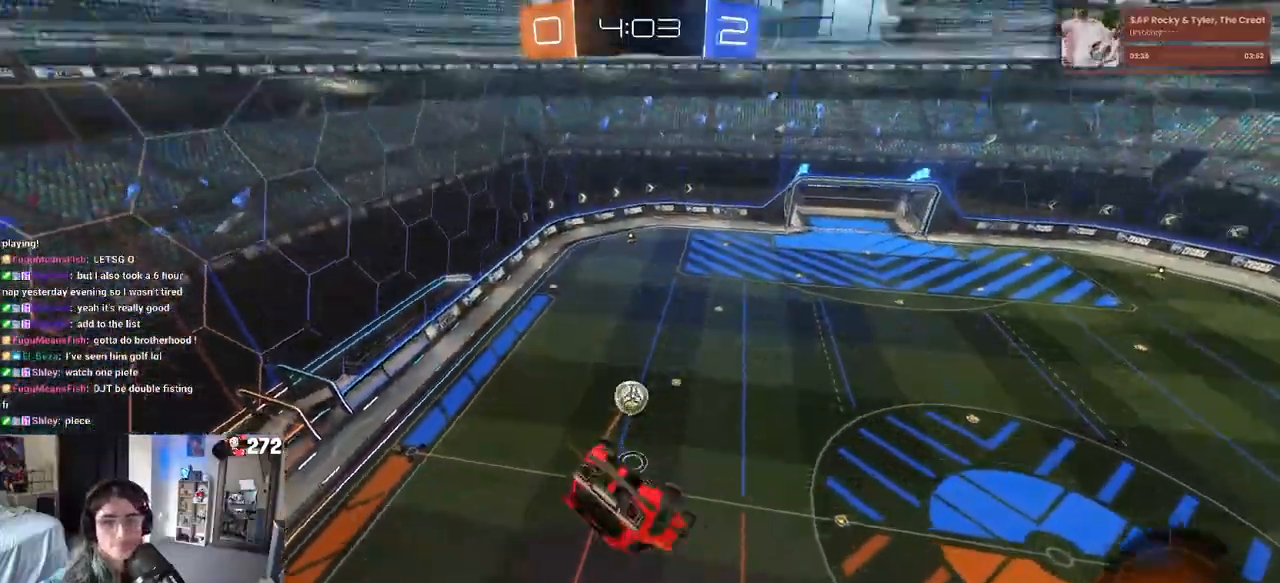
{"dt_ms": 500, "buttons": ["TRIANGLE", "R2"], "left_stick": "right", "right_stick": "center", "events": [[383, "R2", "down"], [433, "TRIANGLE", "down"]]}
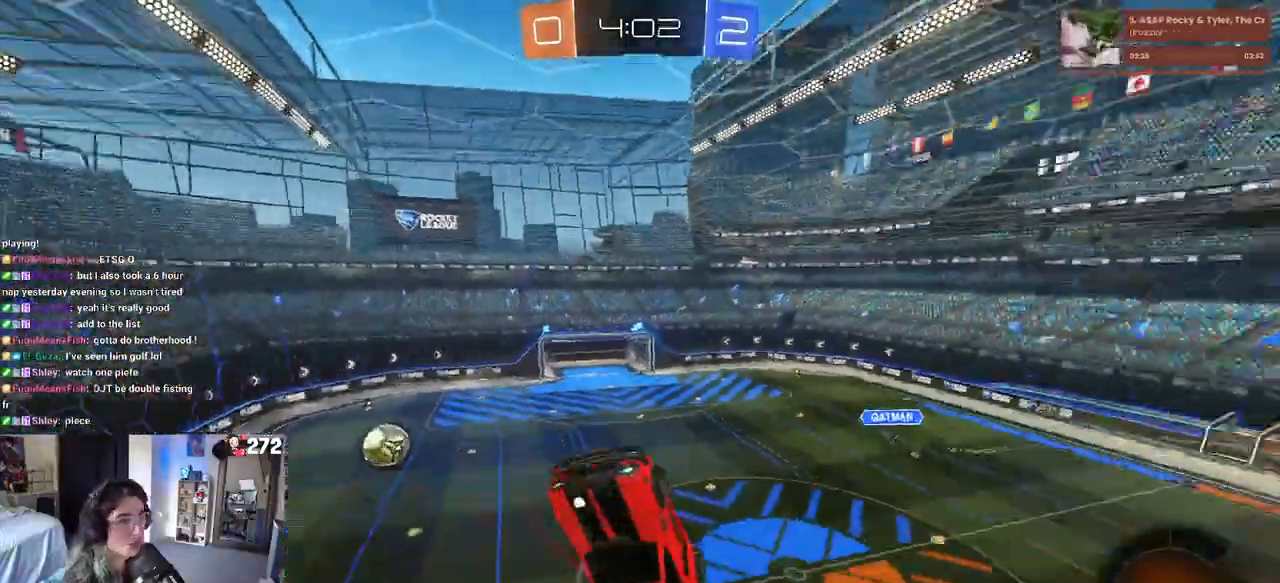
{"dt_ms": 500, "buttons": ["R2"], "left_stick": "left", "right_stick": "center", "events": [[67, "TRIANGLE", "up"], [167, "left_stick", "center"], [217, "left_stick", "left"], [250, "SQUARE", "down"], [500, "SQUARE", "up"]]}
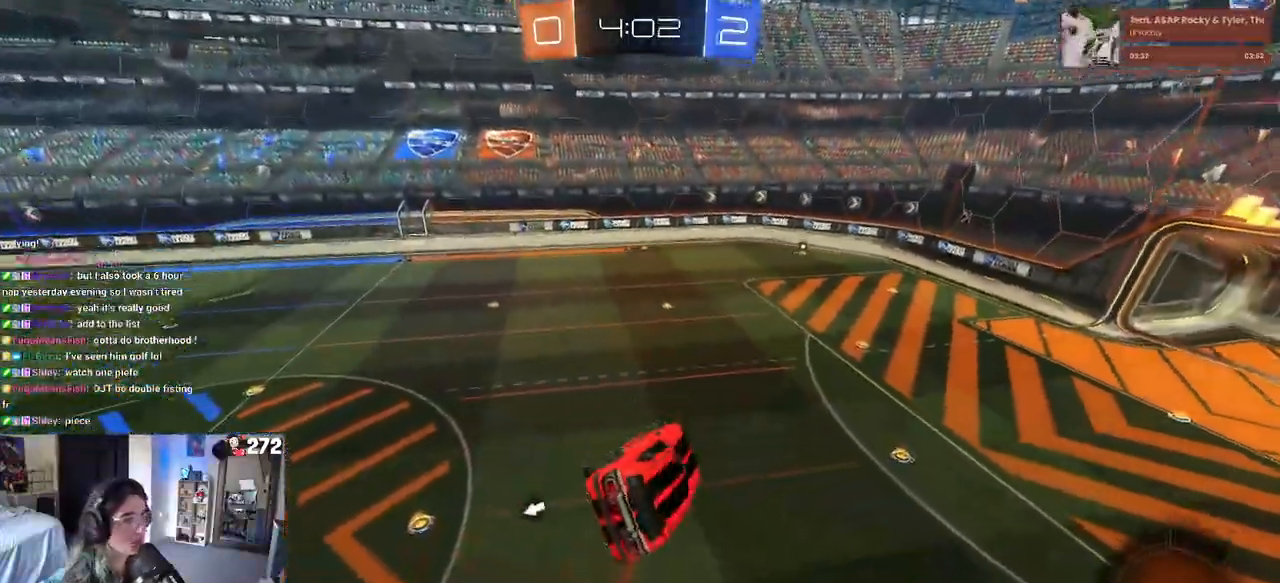
{"dt_ms": 500, "buttons": ["R2"], "left_stick": "left", "right_stick": "center", "events": [[133, "TRIANGLE", "down"], [233, "TRIANGLE", "up"]]}
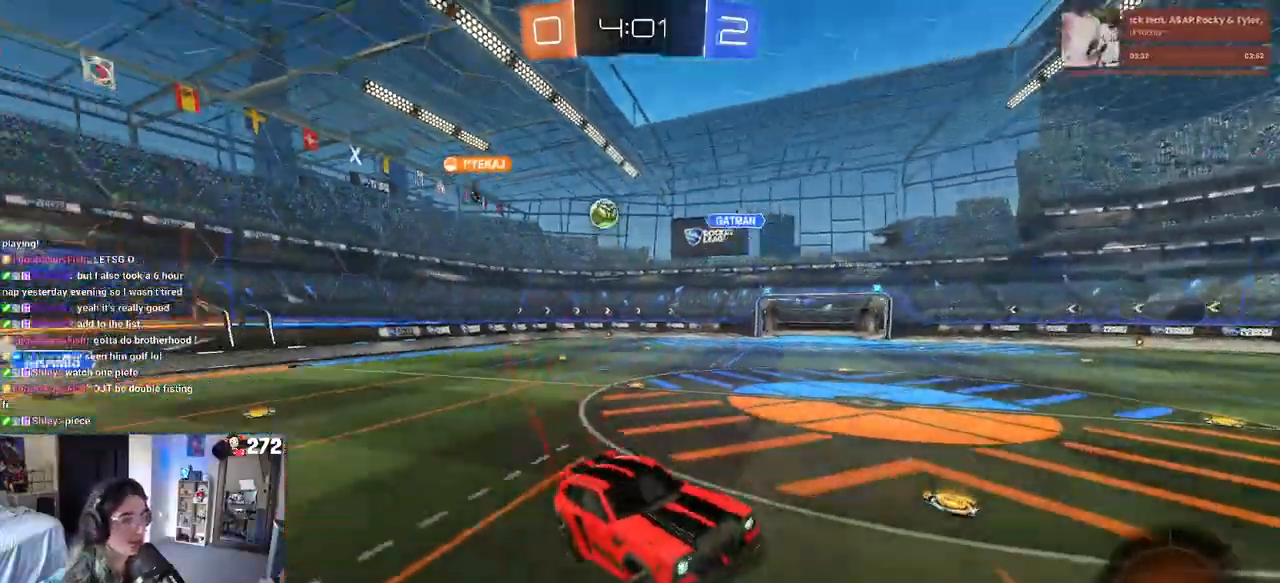
{"dt_ms": 500, "buttons": ["SQUARE", "R2"], "left_stick": "left", "right_stick": "center", "events": [[483, "SQUARE", "down"]]}
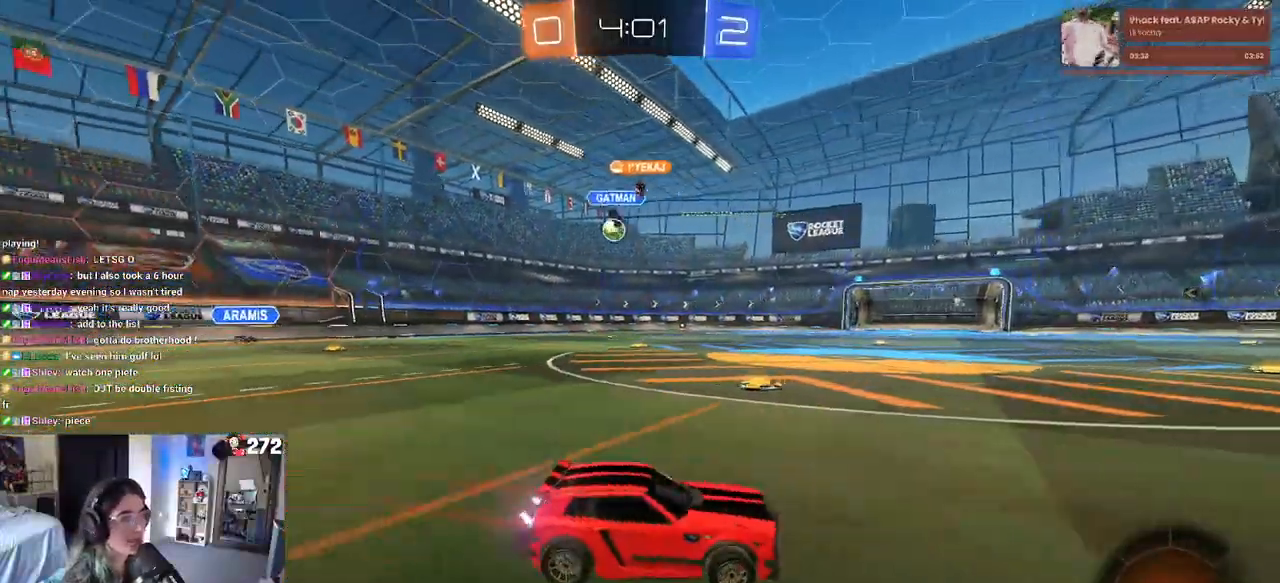
{"dt_ms": 500, "buttons": ["R2"], "left_stick": "left", "right_stick": "center", "events": [[83, "SQUARE", "up"]]}
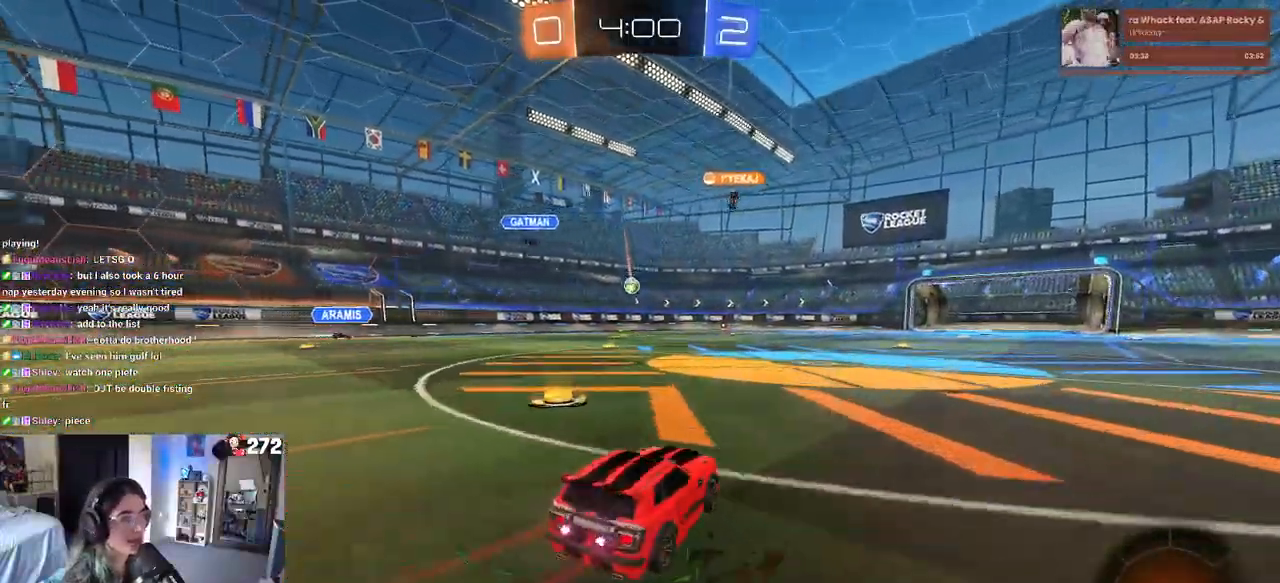
{"dt_ms": 500, "buttons": ["R2"], "left_stick": "right", "right_stick": "center", "events": [[367, "left_stick", "down"], [467, "left_stick", "right"]]}
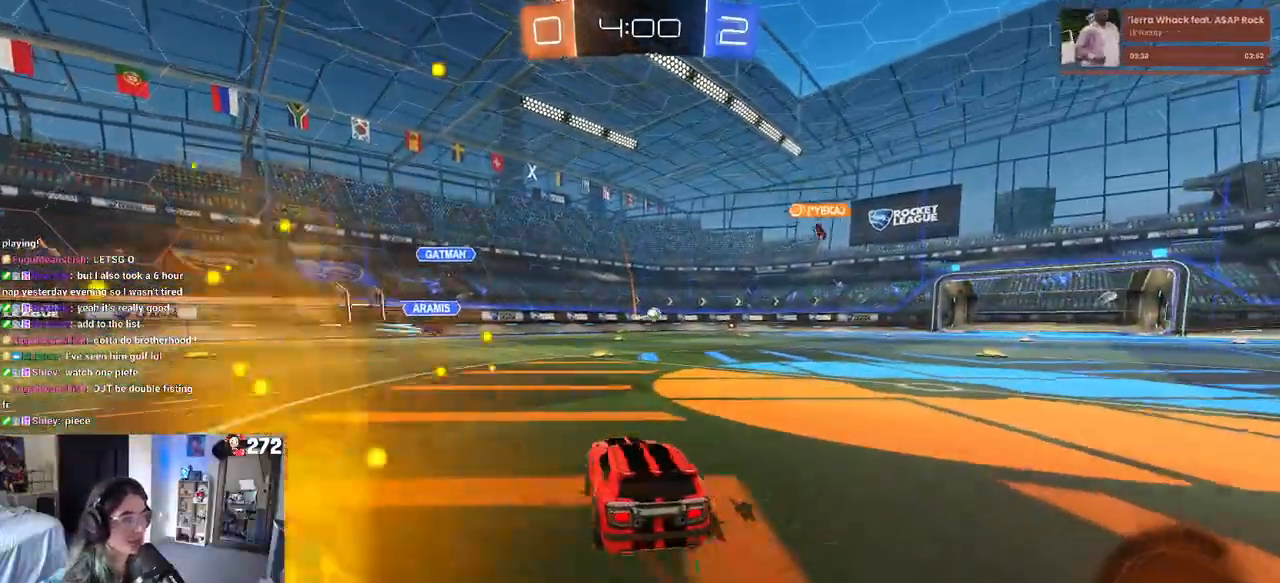
{"dt_ms": 500, "buttons": ["R1", "R2"], "left_stick": "right", "right_stick": "center", "events": [[17, "R1", "down"]]}
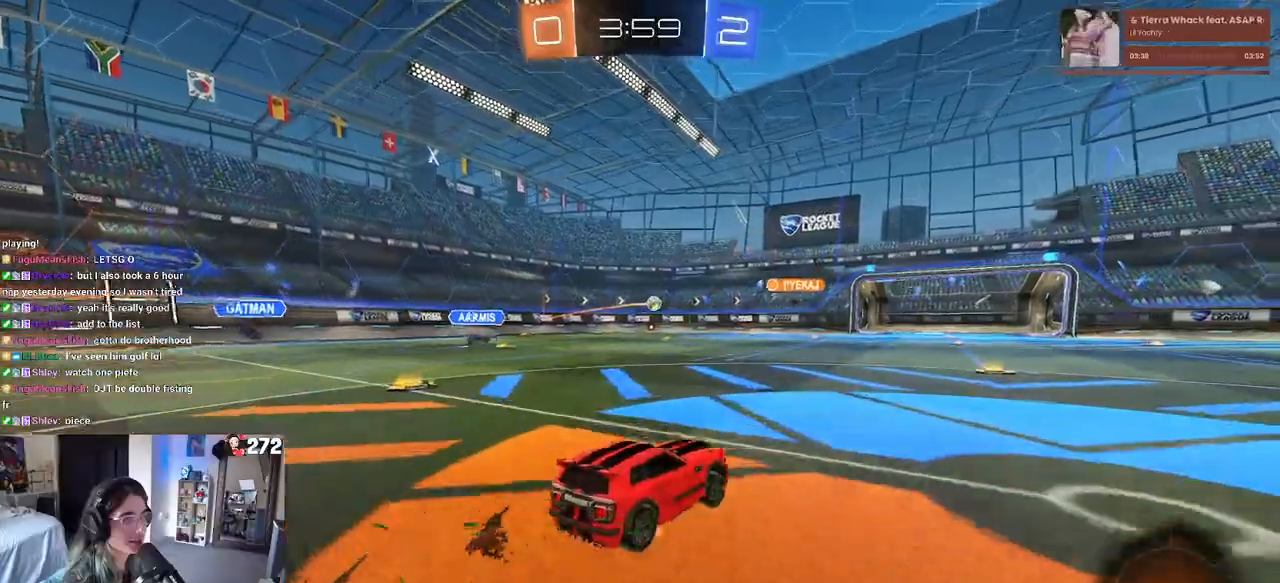
{"dt_ms": 500, "buttons": ["SQUARE", "R2"], "left_stick": "down-left", "right_stick": "center", "events": [[17, "CROSS", "down"], [100, "CROSS", "up"], [100, "left_stick", "up"], [167, "CROSS", "down"], [217, "left_stick", "left"], [233, "SQUARE", "down"], [283, "CROSS", "up"], [283, "left_stick", "down"], [400, "R1", "up"], [467, "left_stick", "down-left"]]}
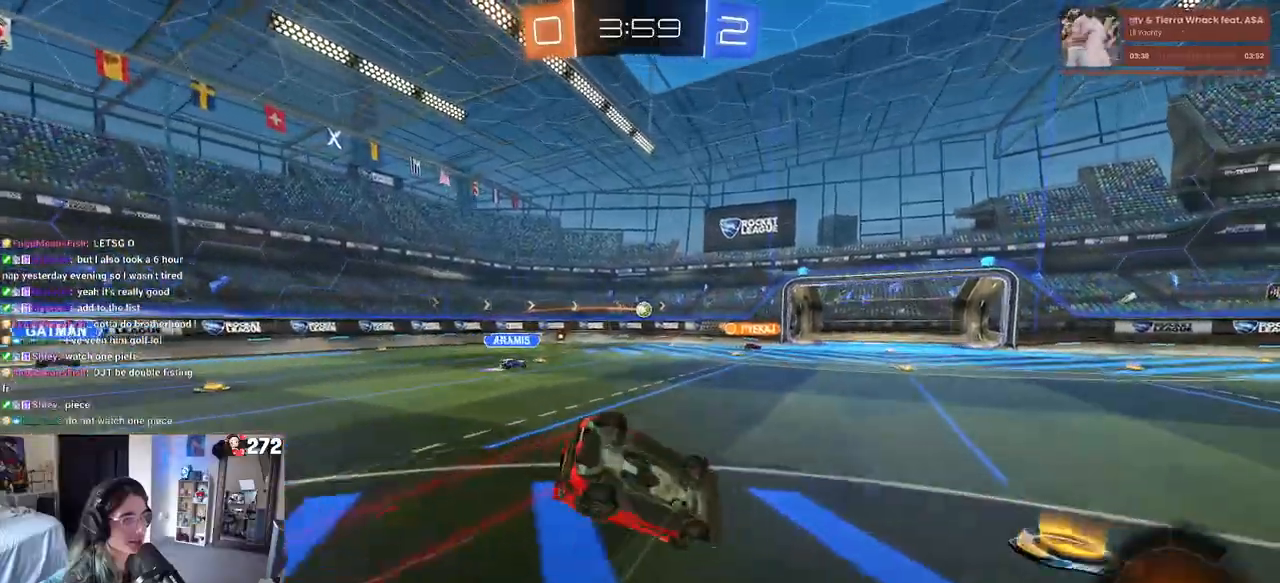
{"dt_ms": 500, "buttons": ["R2"], "left_stick": "center", "right_stick": "center", "events": [[450, "SQUARE", "up"], [450, "left_stick", "center"]]}
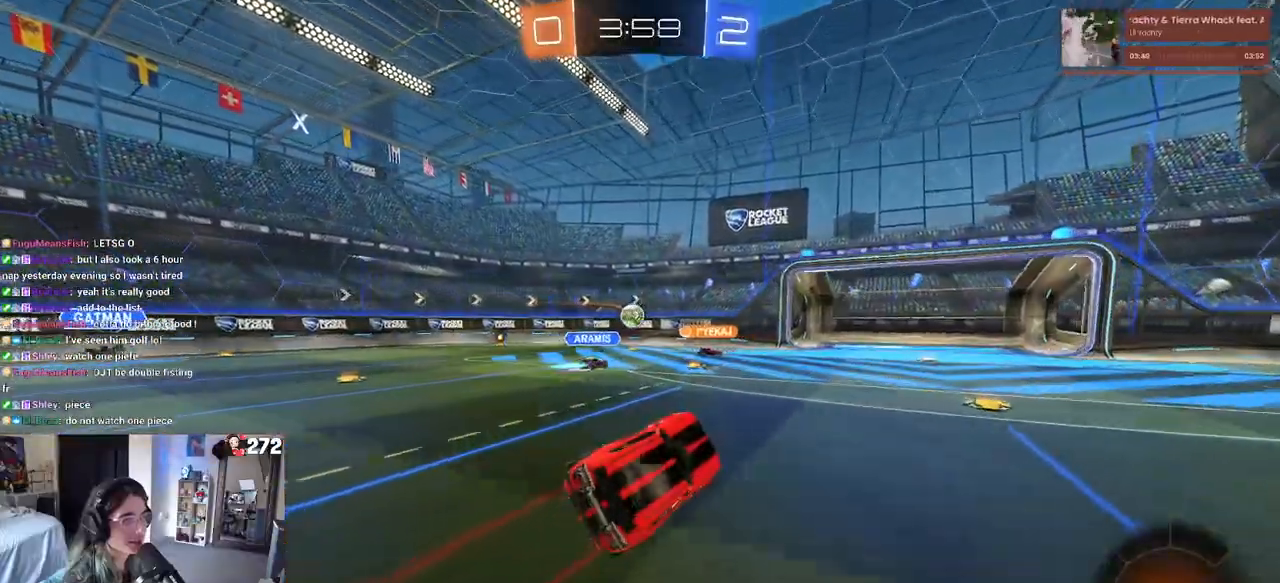
{"dt_ms": 500, "buttons": ["R2"], "left_stick": "down-right", "right_stick": "center", "events": [[133, "left_stick", "down-right"]]}
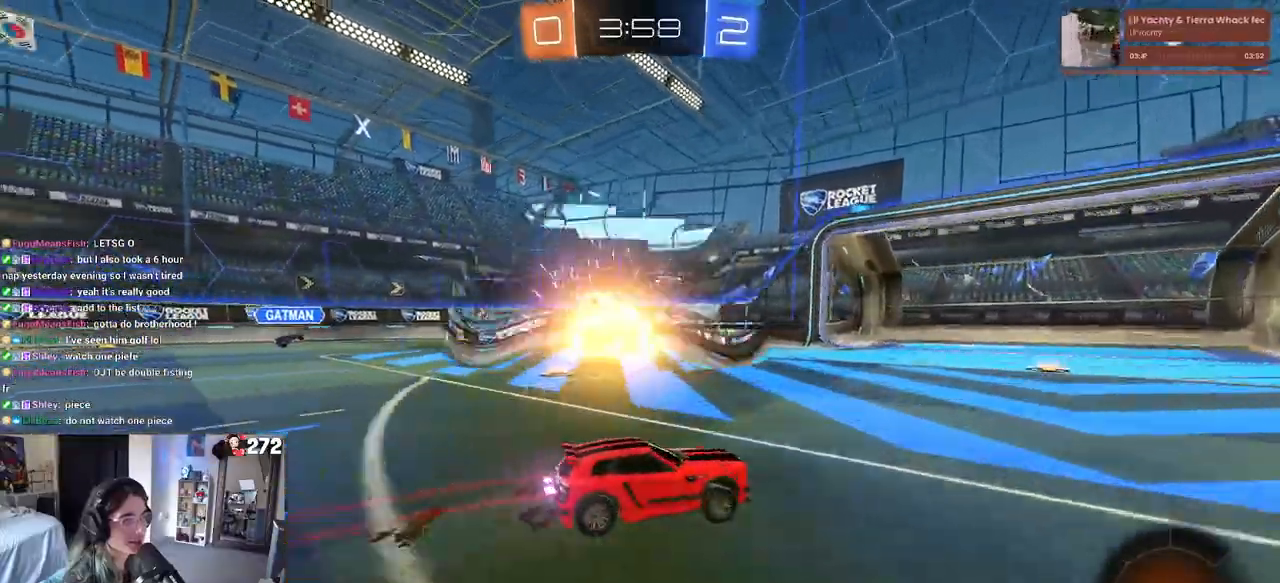
{"dt_ms": 500, "buttons": ["R2"], "left_stick": "down-right", "right_stick": "center", "events": []}
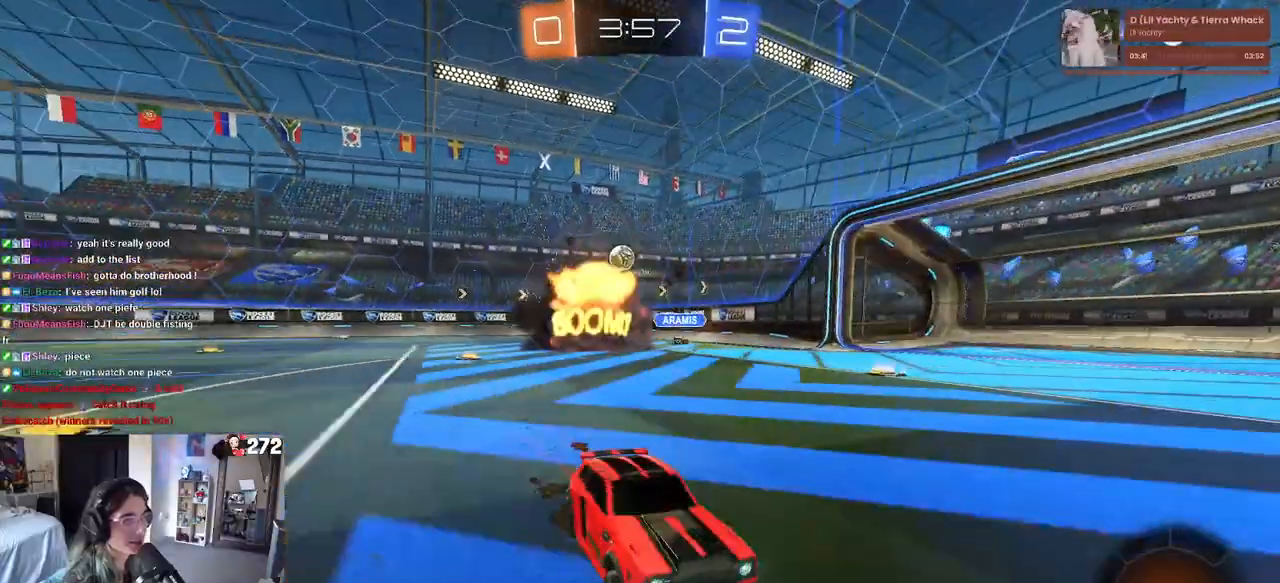
{"dt_ms": 500, "buttons": ["R2"], "left_stick": "right", "right_stick": "center", "events": [[200, "left_stick", "right"], [300, "TRIANGLE", "down"], [383, "TRIANGLE", "up"]]}
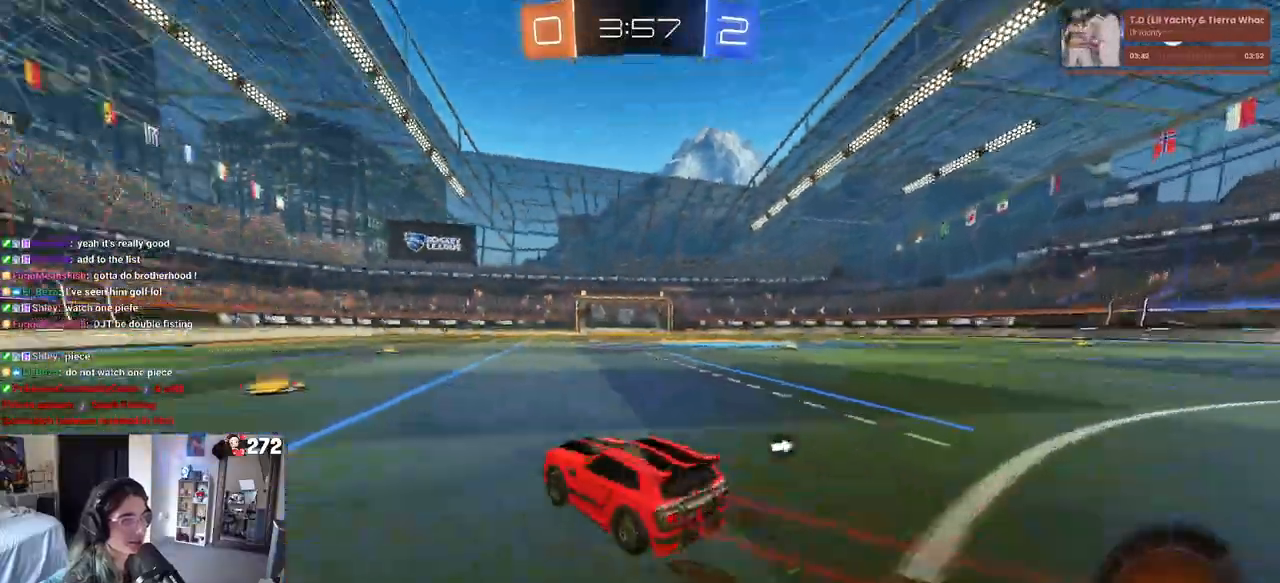
{"dt_ms": 500, "buttons": ["SQUARE", "R1", "R2"], "left_stick": "down-left", "right_stick": "center"}
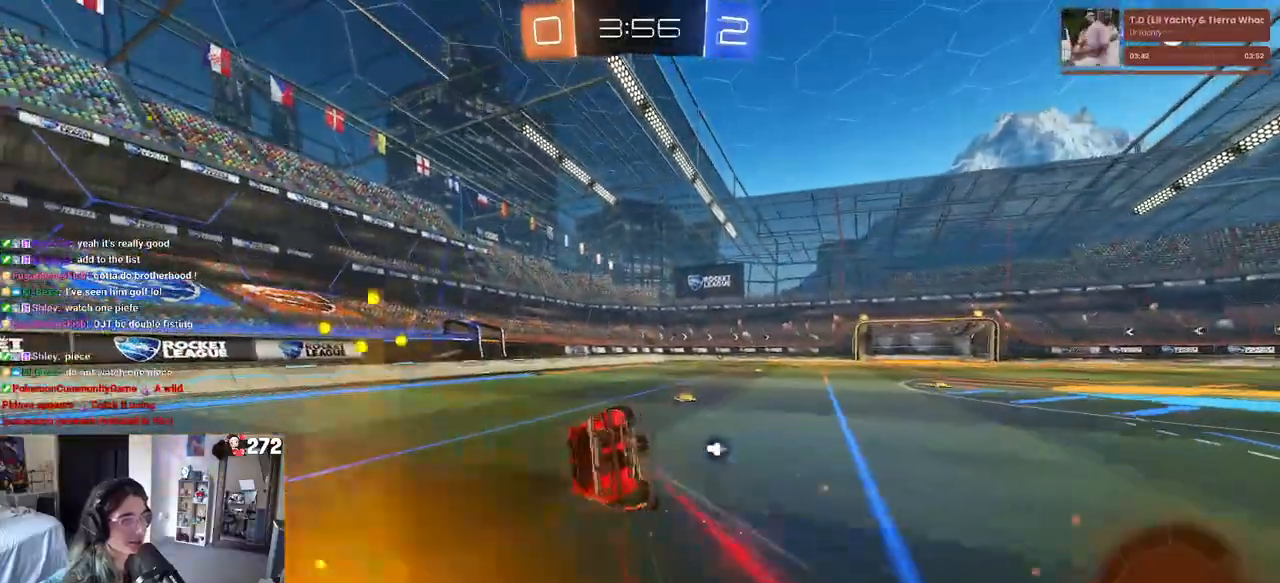
{"dt_ms": 500, "buttons": ["SQUARE", "R1", "R2"], "left_stick": "down-left", "right_stick": "center", "events": [[100, "R1", "up"], [500, "R1", "down"]]}
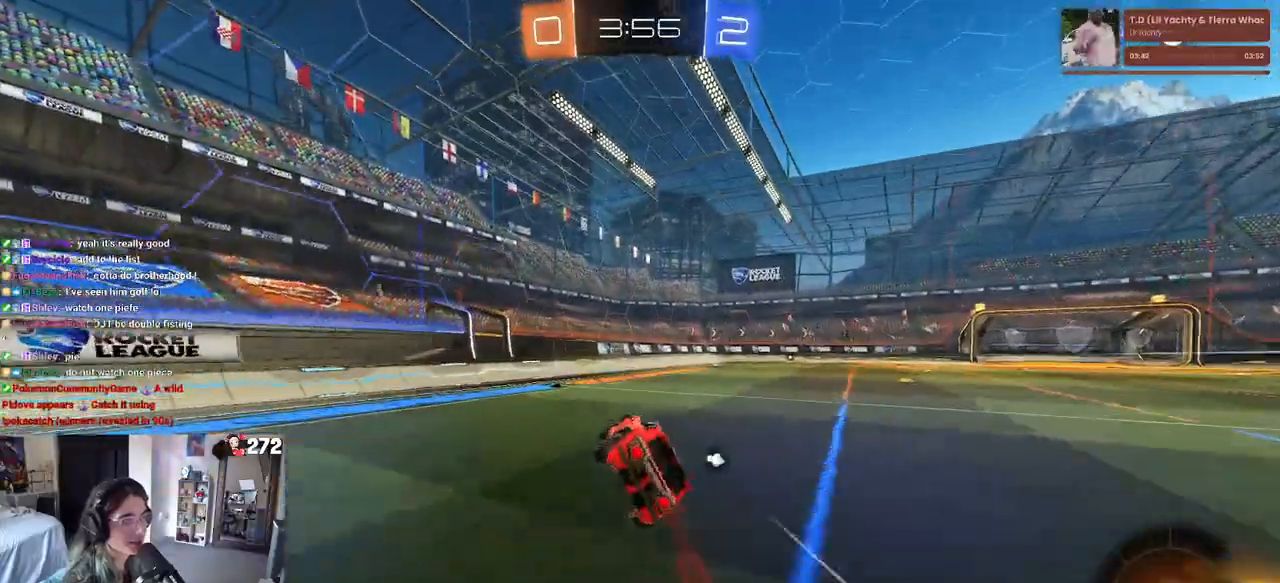
{"dt_ms": 500, "buttons": ["TRIANGLE", "R2"], "left_stick": "right", "right_stick": "center", "events": [[17, "SQUARE", "up"], [50, "left_stick", "center"], [233, "R1", "up"], [250, "left_stick", "left"], [383, "TRIANGLE", "down"], [383, "left_stick", "center"], [483, "left_stick", "right"]]}
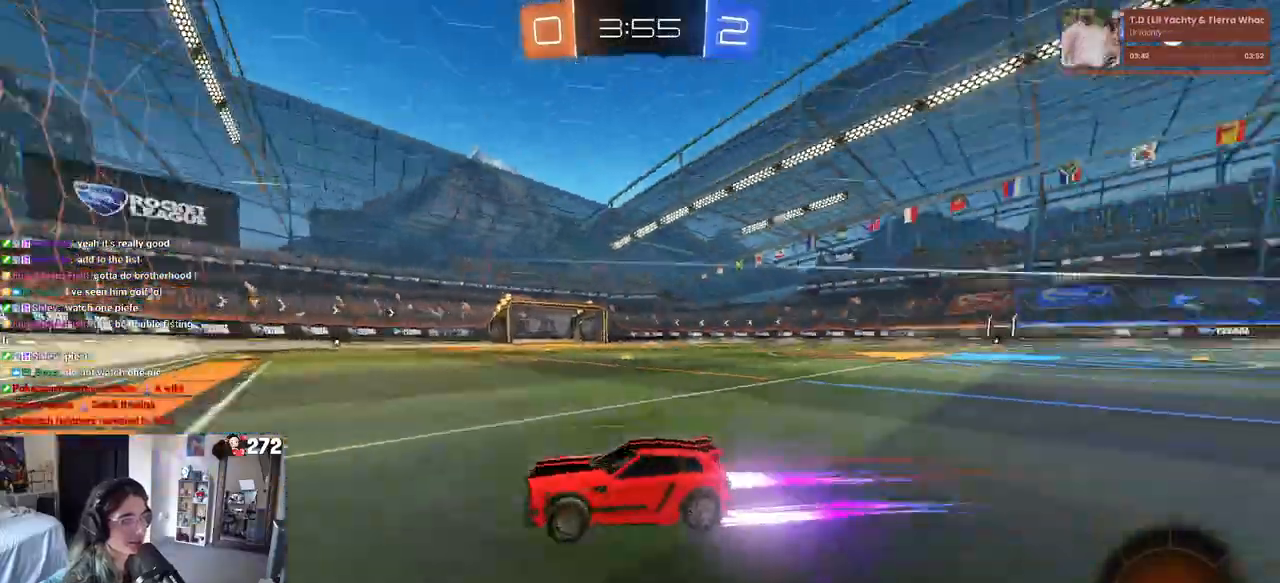
{"dt_ms": 1000, "buttons": ["R2"], "left_stick": "center", "right_stick": "center"}